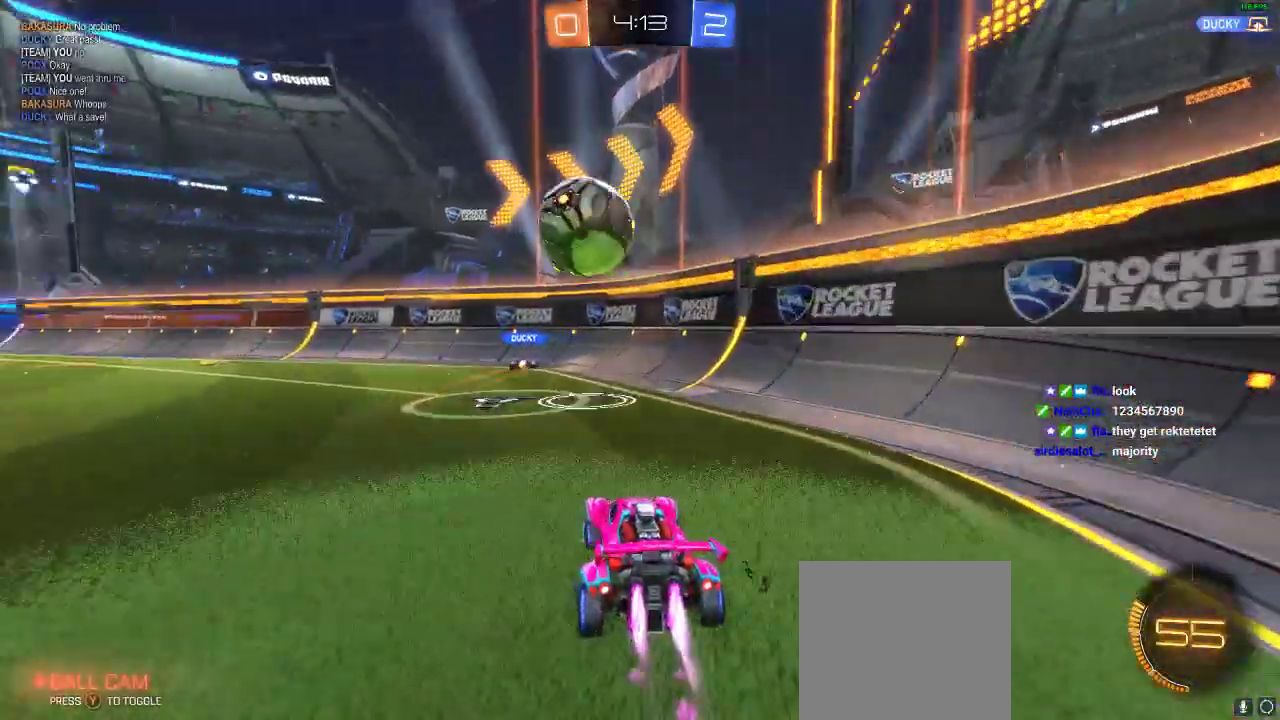
Gameplay with a controller (Xbox layout); each line is a JSON object with the inputs held at the frame after it (dt_ms = milliseconds from this image to that frame). "events" lists button and stick changes between this image and that frame as [ms after this image, input, new state], when the widget could be followed in between. Not read: R3.
{"dt_ms": 500, "buttons": ["R2"], "left_stick": "center", "right_stick": "center", "events": [[67, "left_stick", "center"], [117, "left_stick", "down-left"], [500, "left_stick", "center"]]}
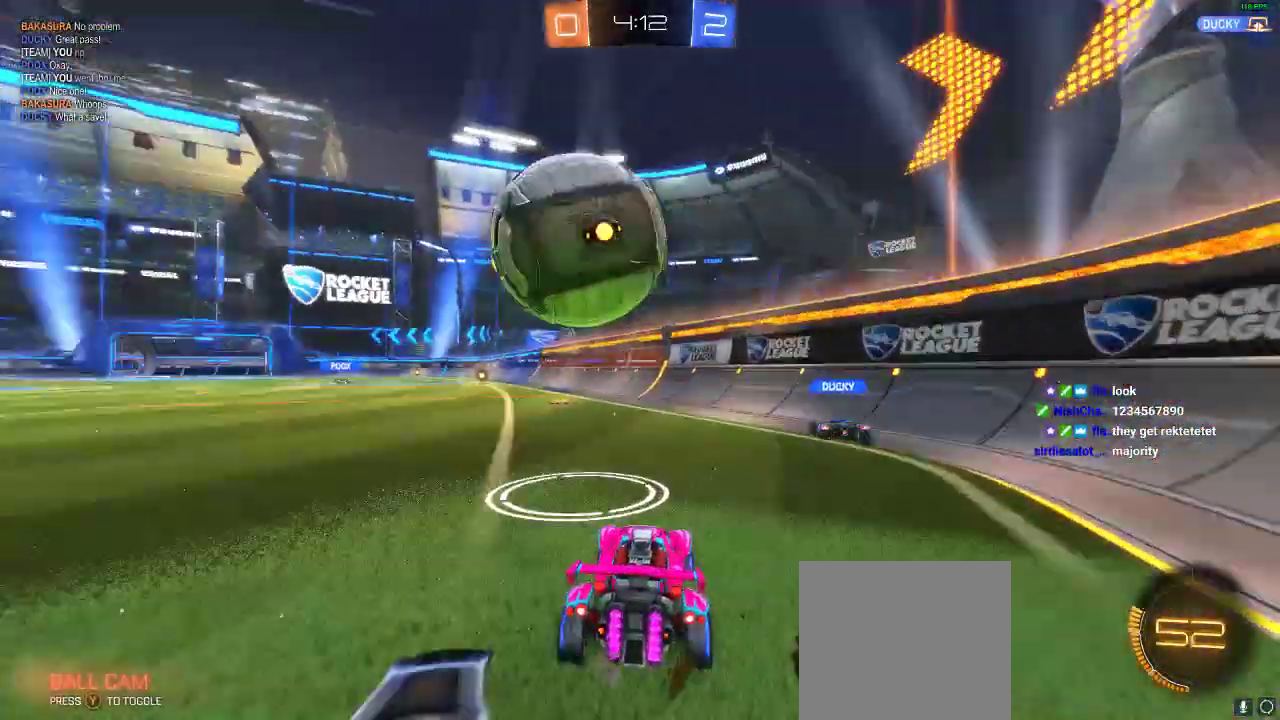
{"dt_ms": 1000, "buttons": ["R2"], "left_stick": "left", "right_stick": "center"}
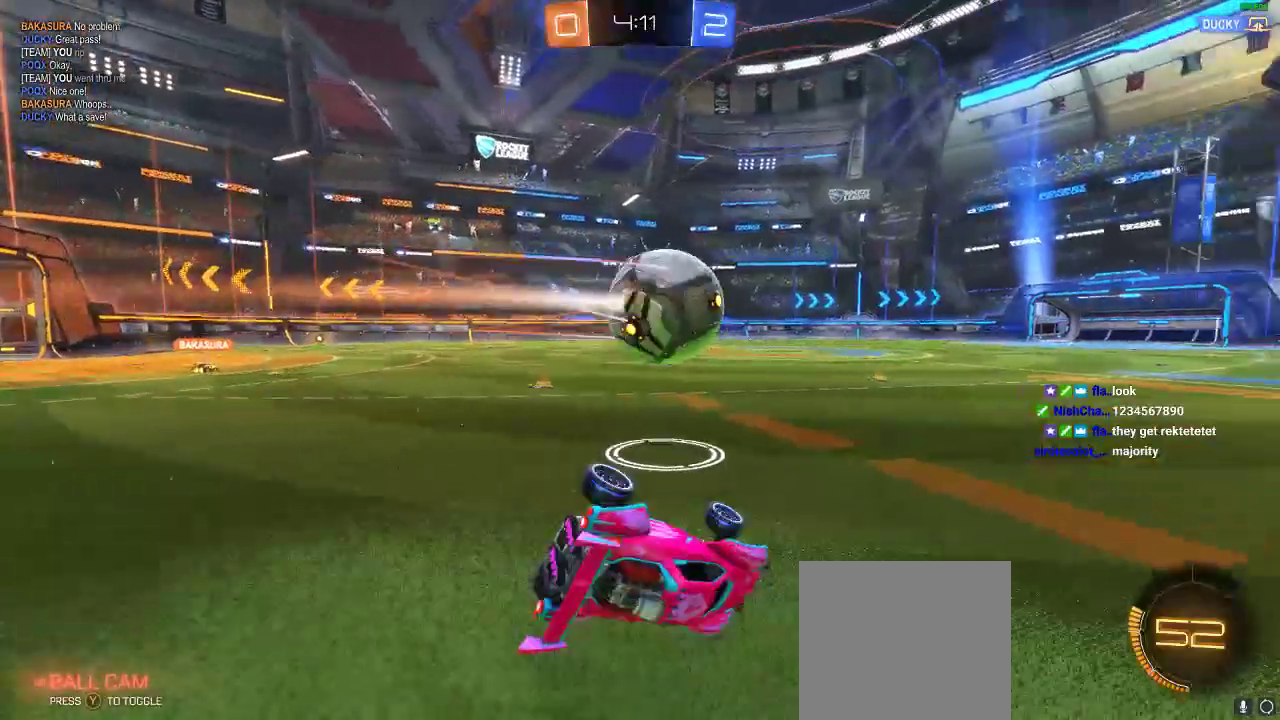
{"dt_ms": 500, "buttons": ["R1", "R2"], "left_stick": "down-left", "right_stick": "center", "events": [[17, "L1", "down"], [50, "R1", "down"], [167, "L1", "up"], [200, "left_stick", "down-left"]]}
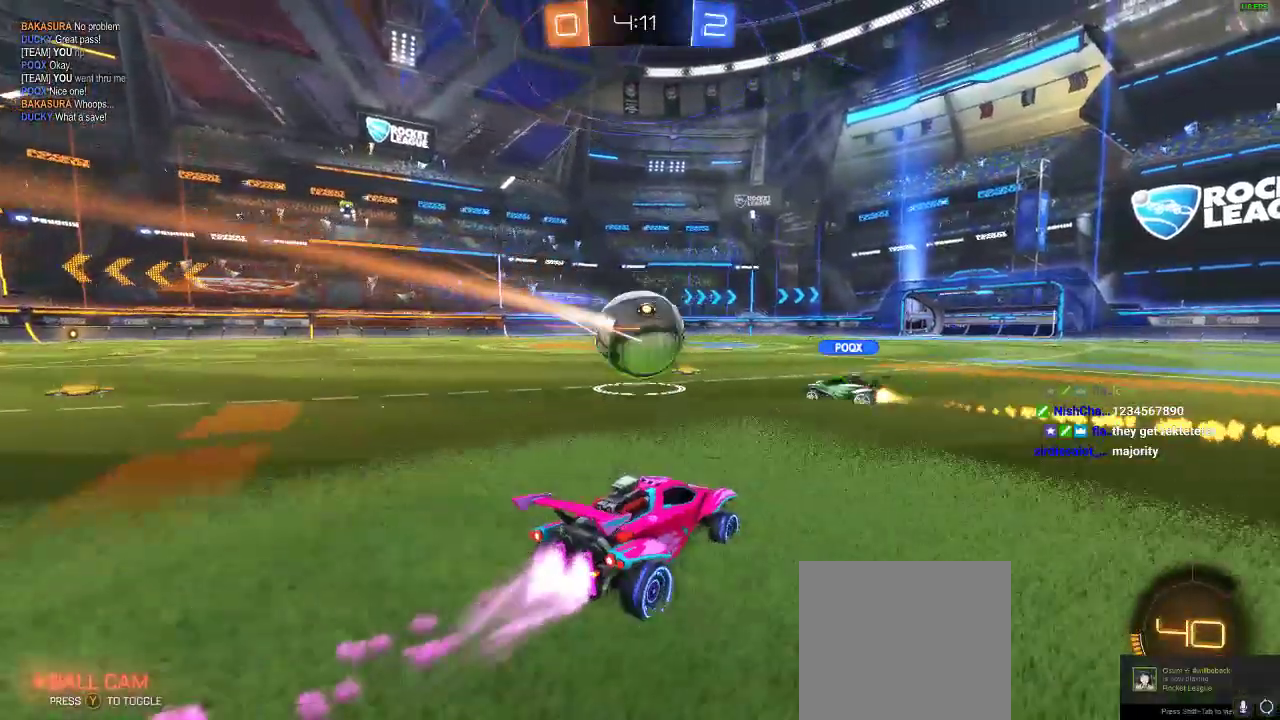
{"dt_ms": 500, "buttons": ["R2"], "left_stick": "down-left", "right_stick": "center", "events": [[67, "left_stick", "center"], [133, "left_stick", "down-left"], [250, "R1", "up"]]}
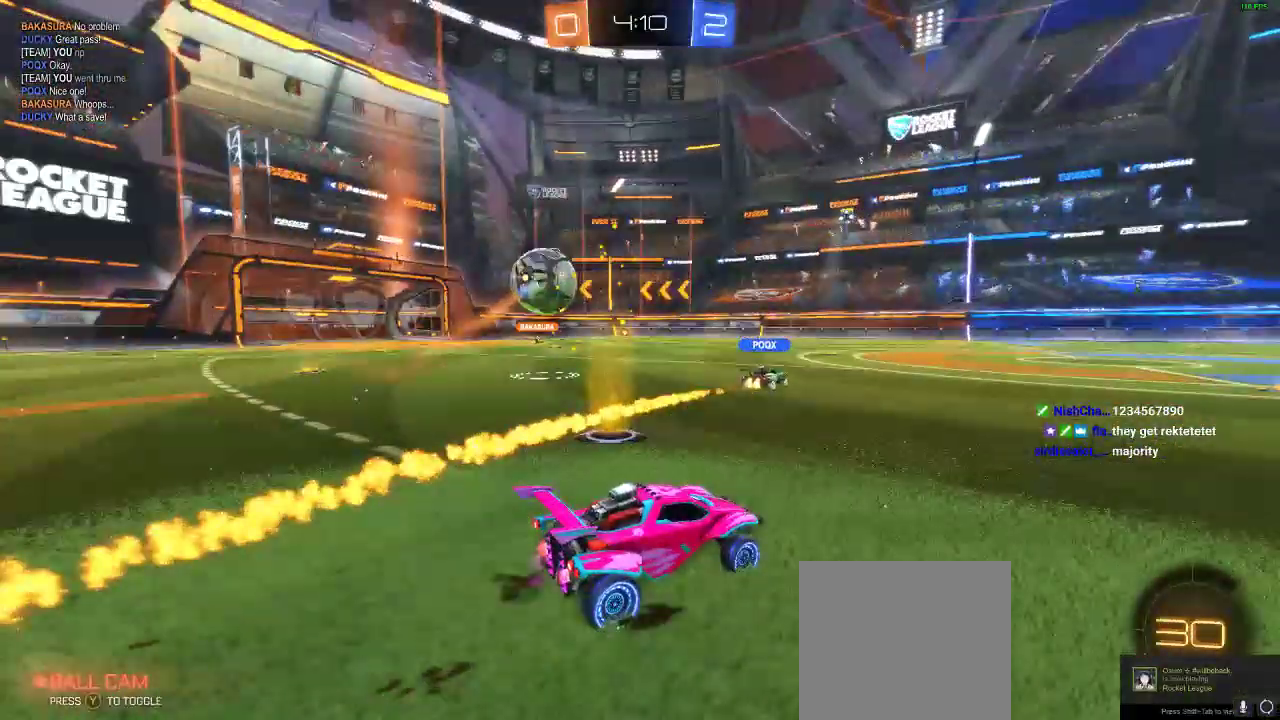
{"dt_ms": 500, "buttons": ["R2"], "left_stick": "down-left", "right_stick": "center", "events": []}
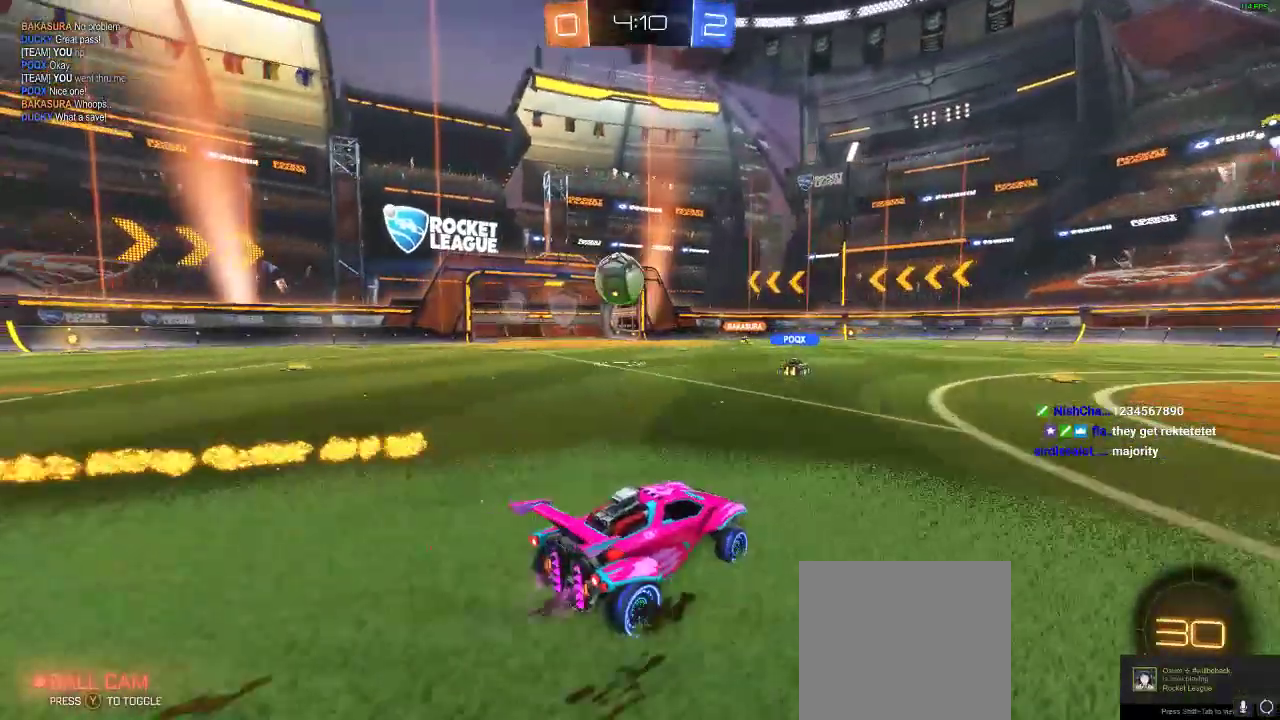
{"dt_ms": 500, "buttons": ["R2"], "left_stick": "center", "right_stick": "center", "events": [[67, "left_stick", "center"], [167, "left_stick", "left"], [350, "left_stick", "center"]]}
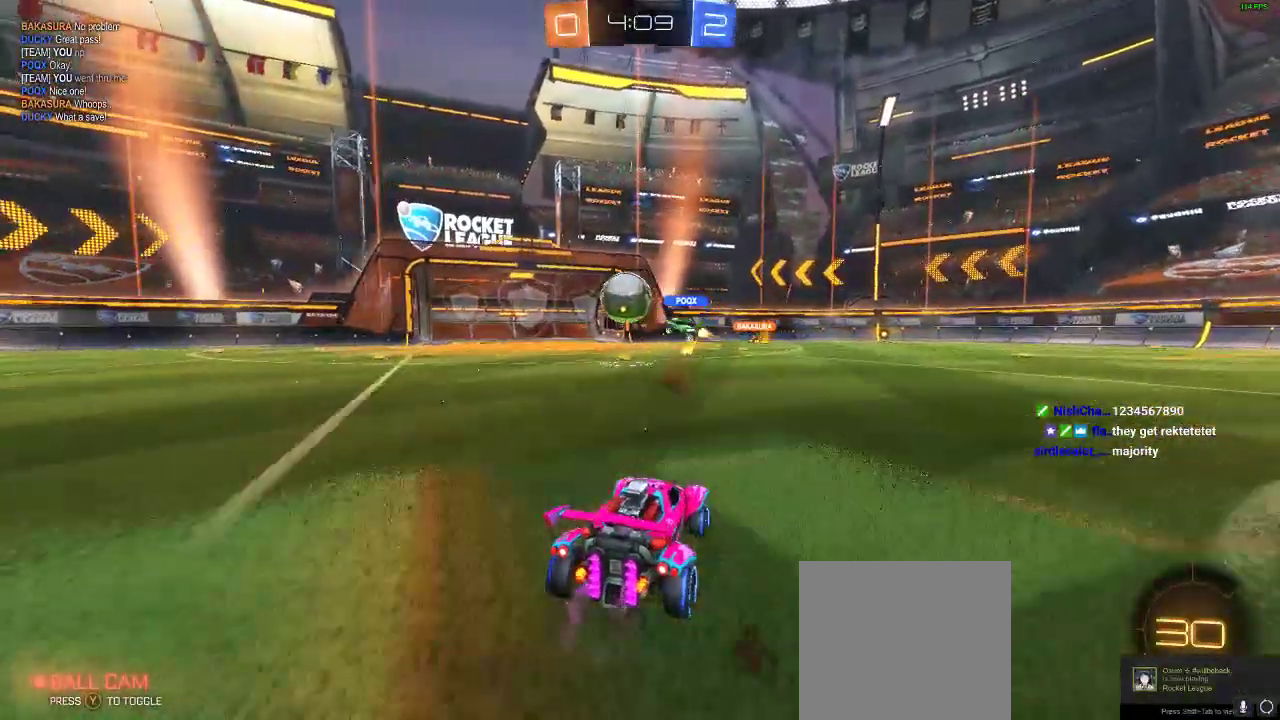
{"dt_ms": 500, "buttons": ["R2"], "left_stick": "left", "right_stick": "center", "events": [[250, "left_stick", "left"]]}
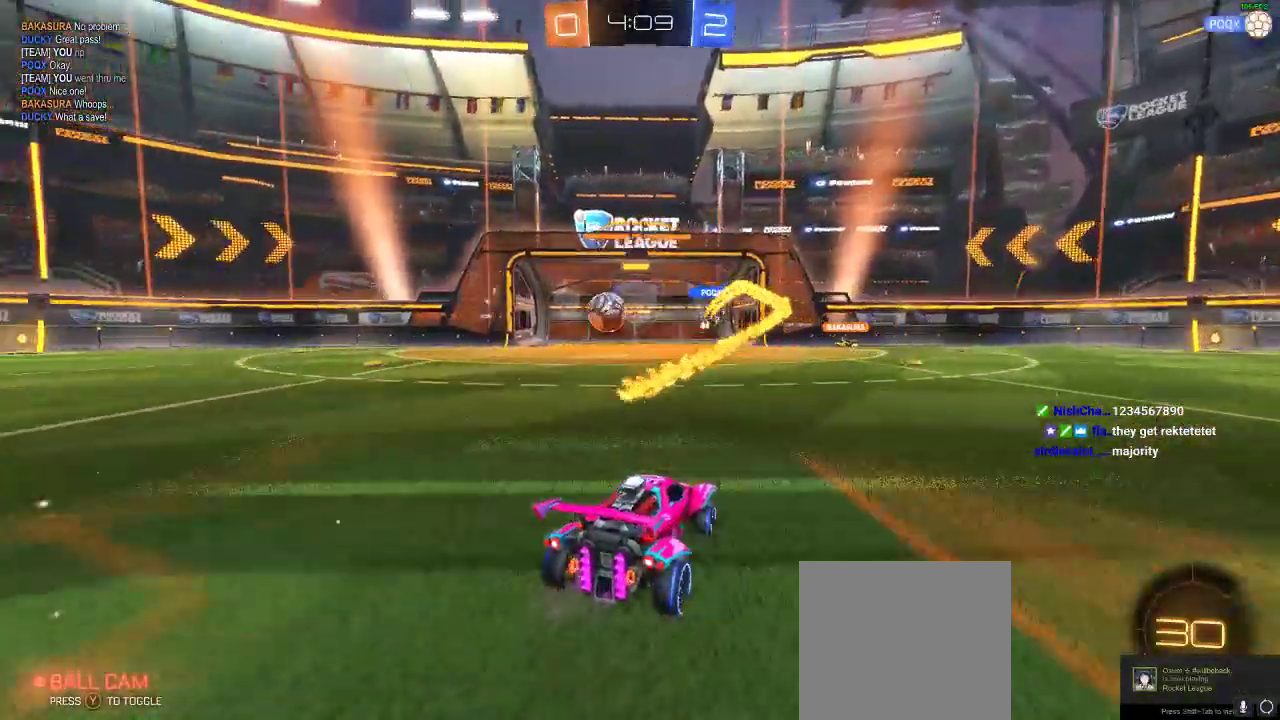
{"dt_ms": 500, "buttons": [], "left_stick": "center", "right_stick": "center", "events": [[17, "left_stick", "center"], [167, "left_stick", "left"], [317, "R2", "up"], [317, "left_stick", "center"]]}
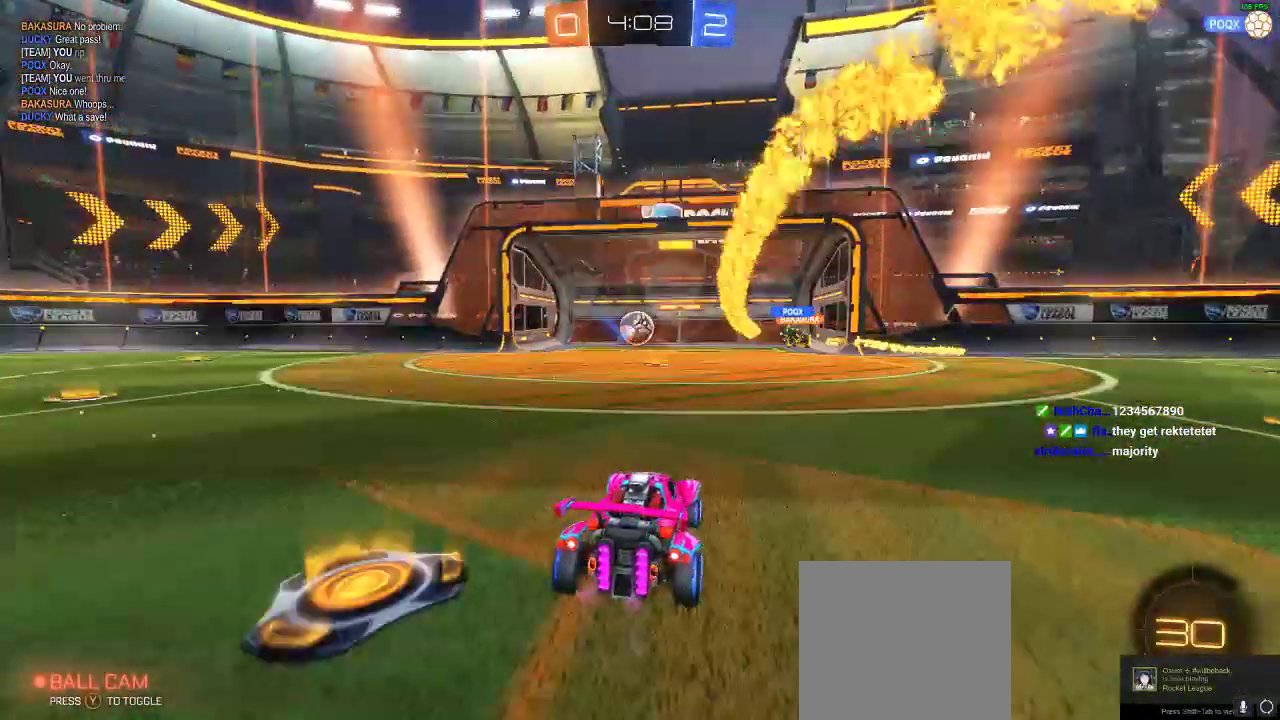
{"dt_ms": 500, "buttons": [], "left_stick": "center", "right_stick": "center", "events": []}
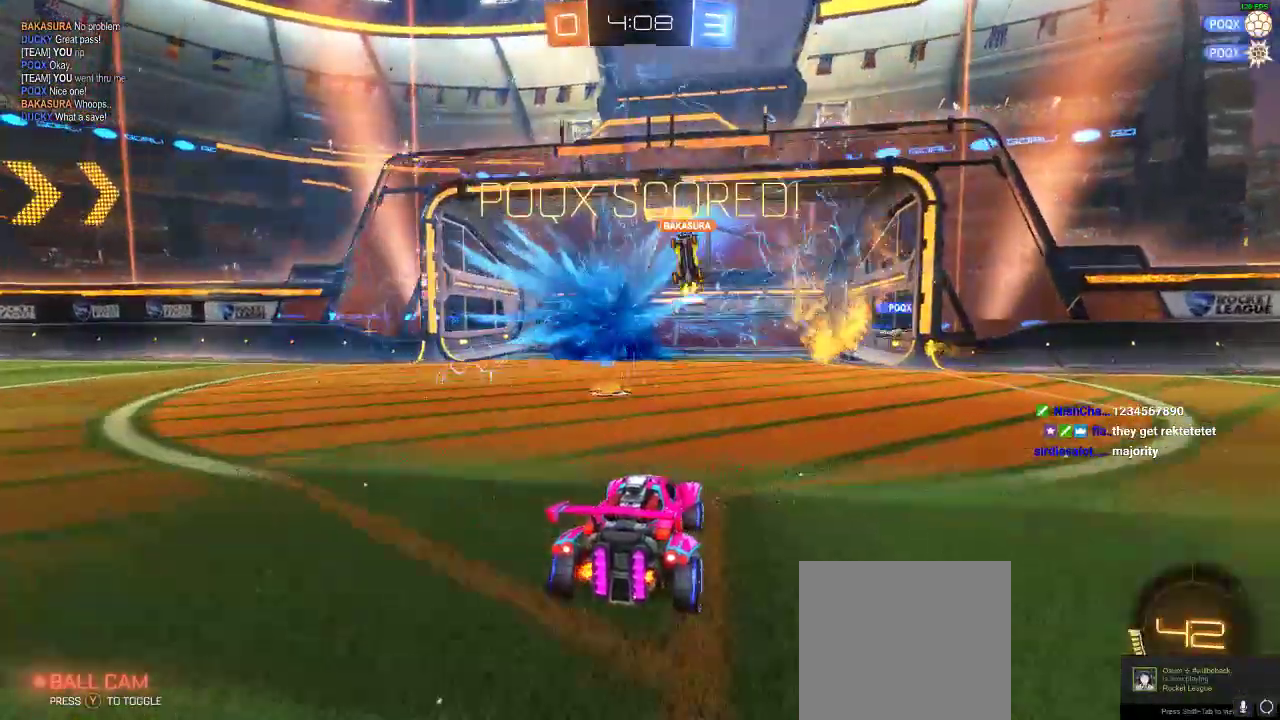
{"dt_ms": 500, "buttons": [], "left_stick": "down", "right_stick": "center", "events": [[267, "A", "down"], [267, "left_stick", "down"], [417, "A", "up"]]}
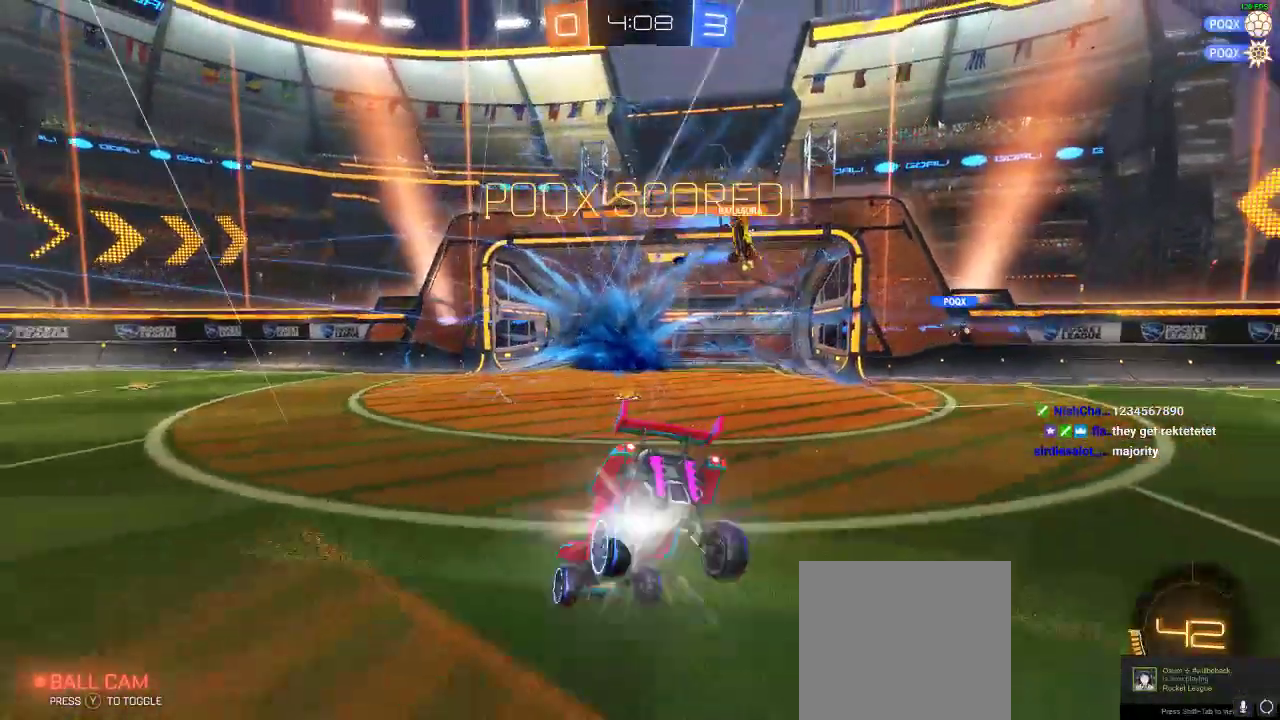
{"dt_ms": 1000, "buttons": ["L1", "R1"], "left_stick": "right", "right_stick": "center"}
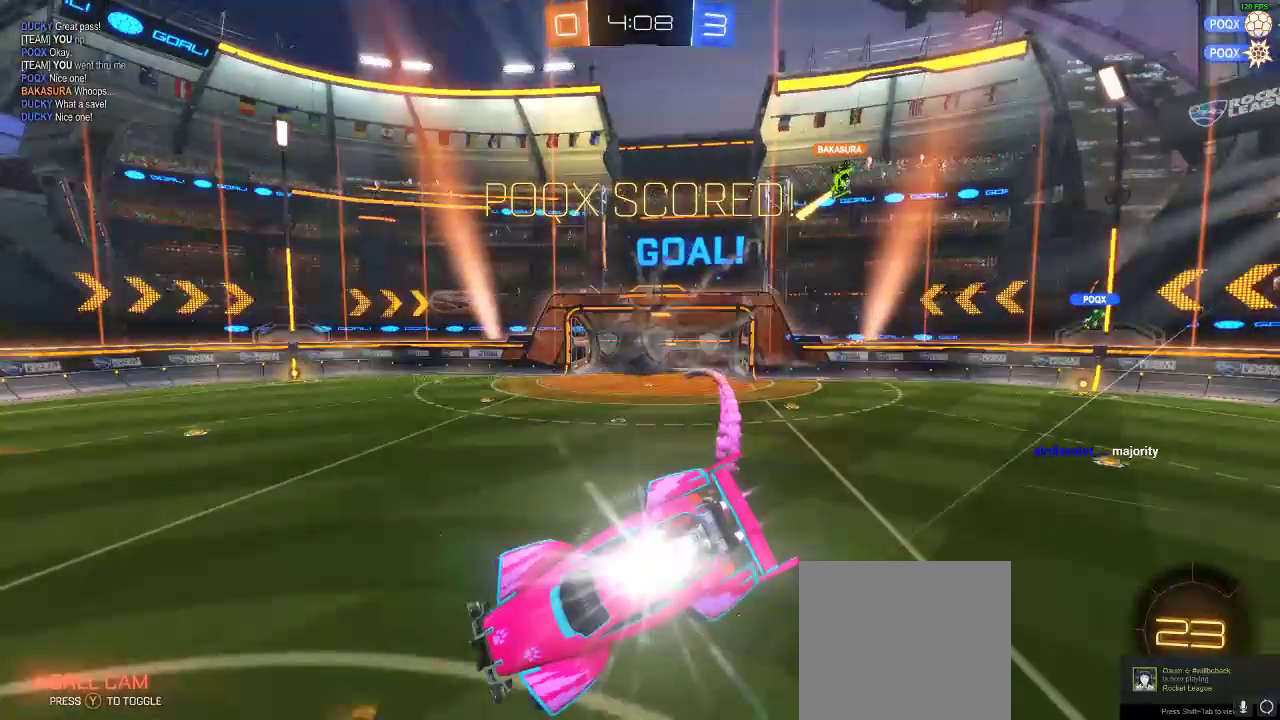
{"dt_ms": 500, "buttons": [], "left_stick": "left", "right_stick": "center", "events": [[17, "L1", "up"], [67, "R2", "down"], [67, "left_stick", "center"], [167, "R2", "up"], [283, "left_stick", "left"], [317, "R2", "down"], [367, "R1", "up"], [367, "R2", "up"]]}
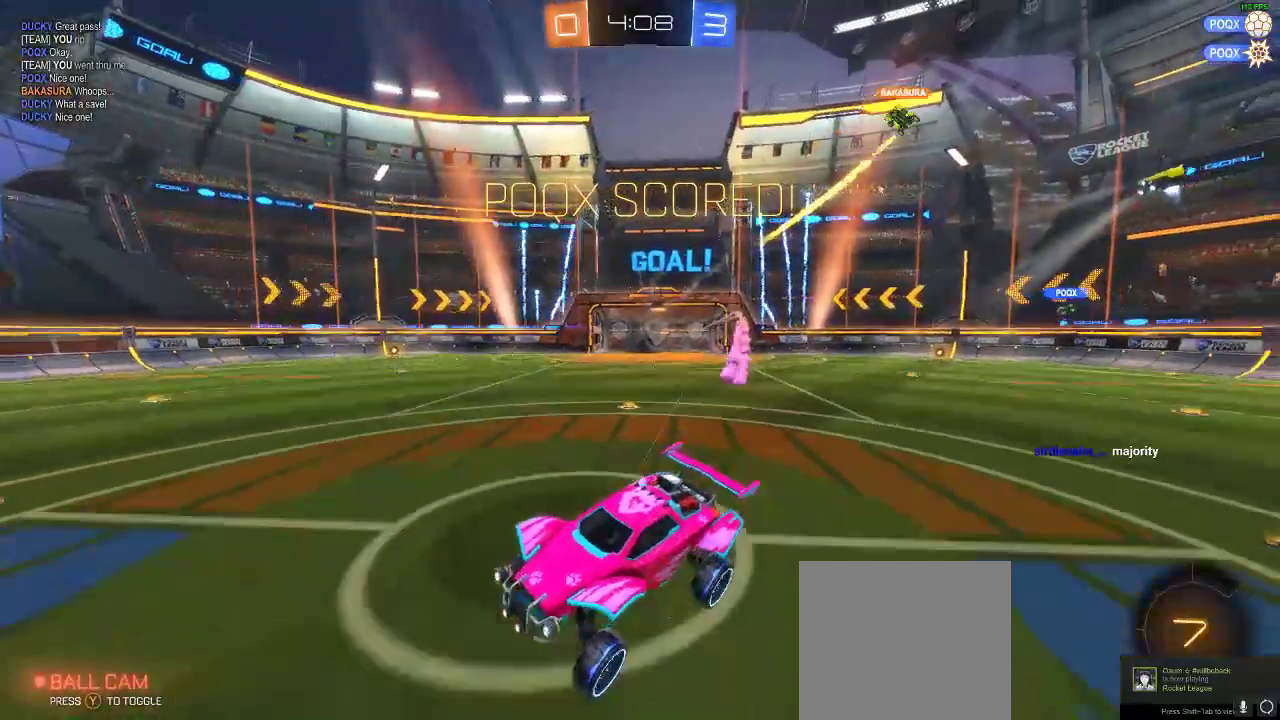
{"dt_ms": 500, "buttons": ["R1", "R2"], "left_stick": "left", "right_stick": "center", "events": [[267, "R1", "down"], [267, "R2", "down"]]}
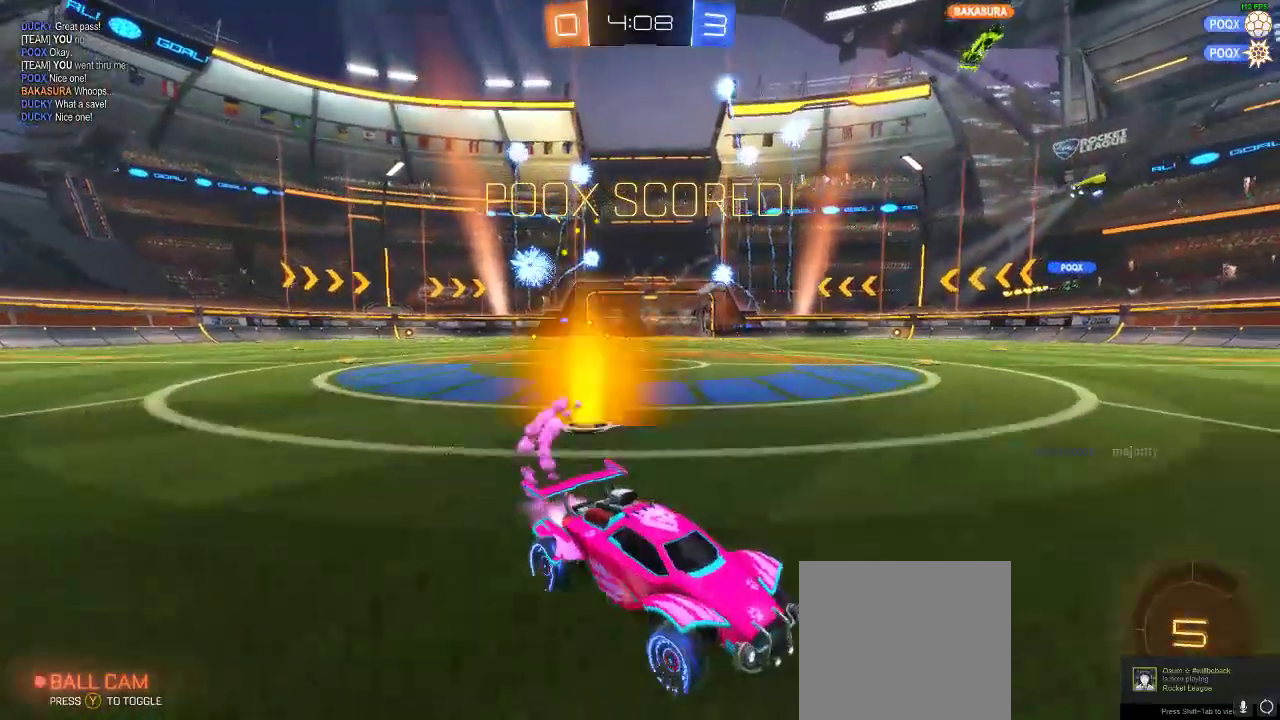
{"dt_ms": 500, "buttons": ["R1", "R2"], "left_stick": "left", "right_stick": "center", "events": []}
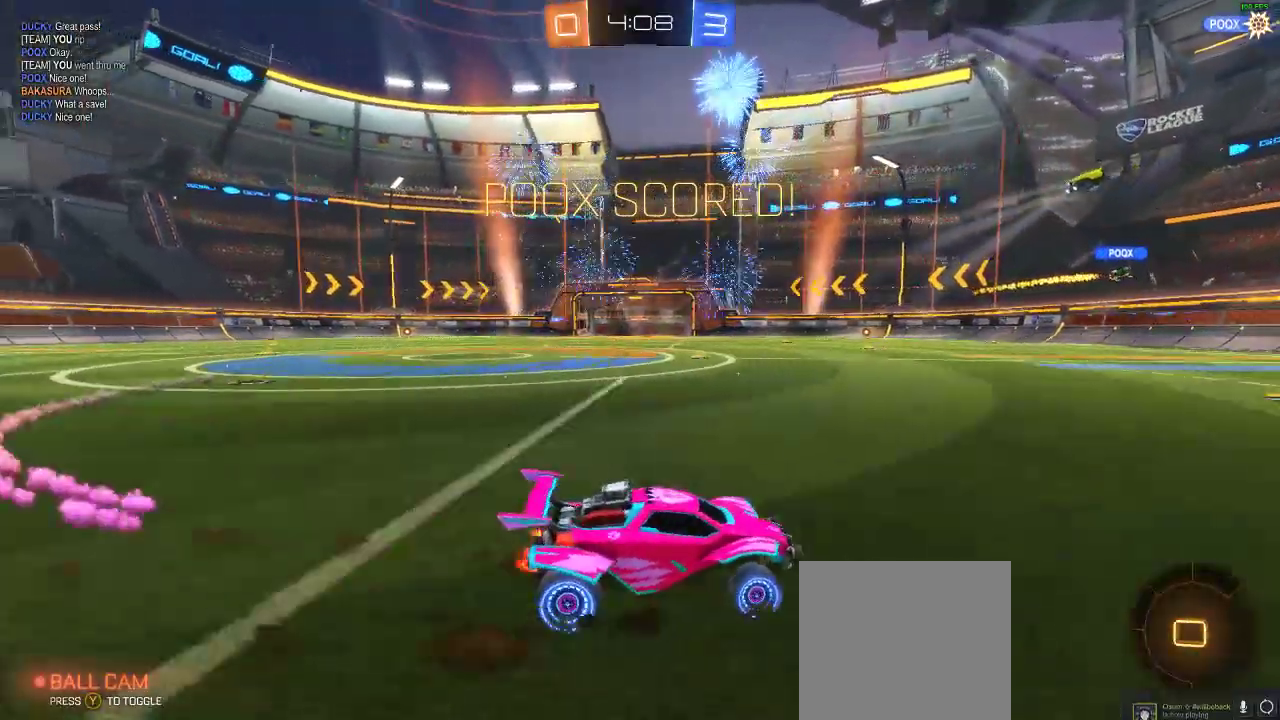
{"dt_ms": 500, "buttons": [], "left_stick": "center", "right_stick": "center", "events": [[267, "Y", "down"], [267, "left_stick", "center"], [333, "R2", "up"], [383, "R1", "up"], [383, "Y", "up"]]}
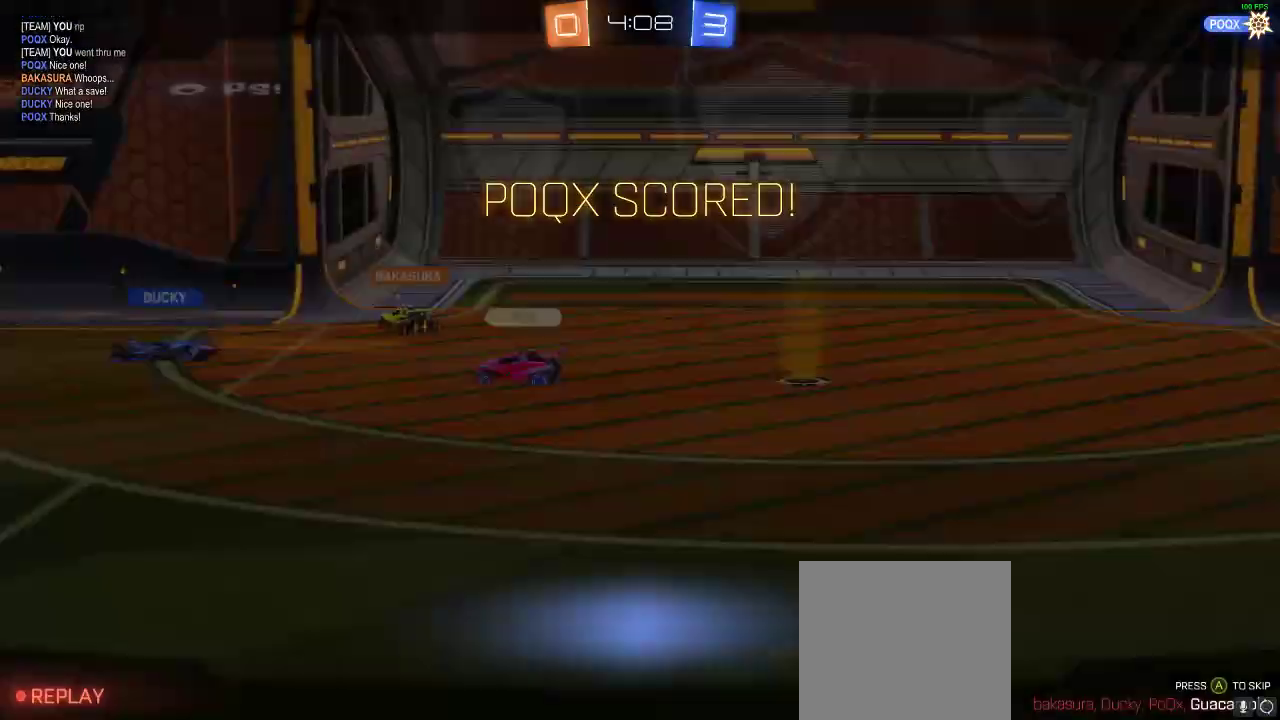
{"dt_ms": 500, "buttons": [], "left_stick": "center", "right_stick": "center", "events": []}
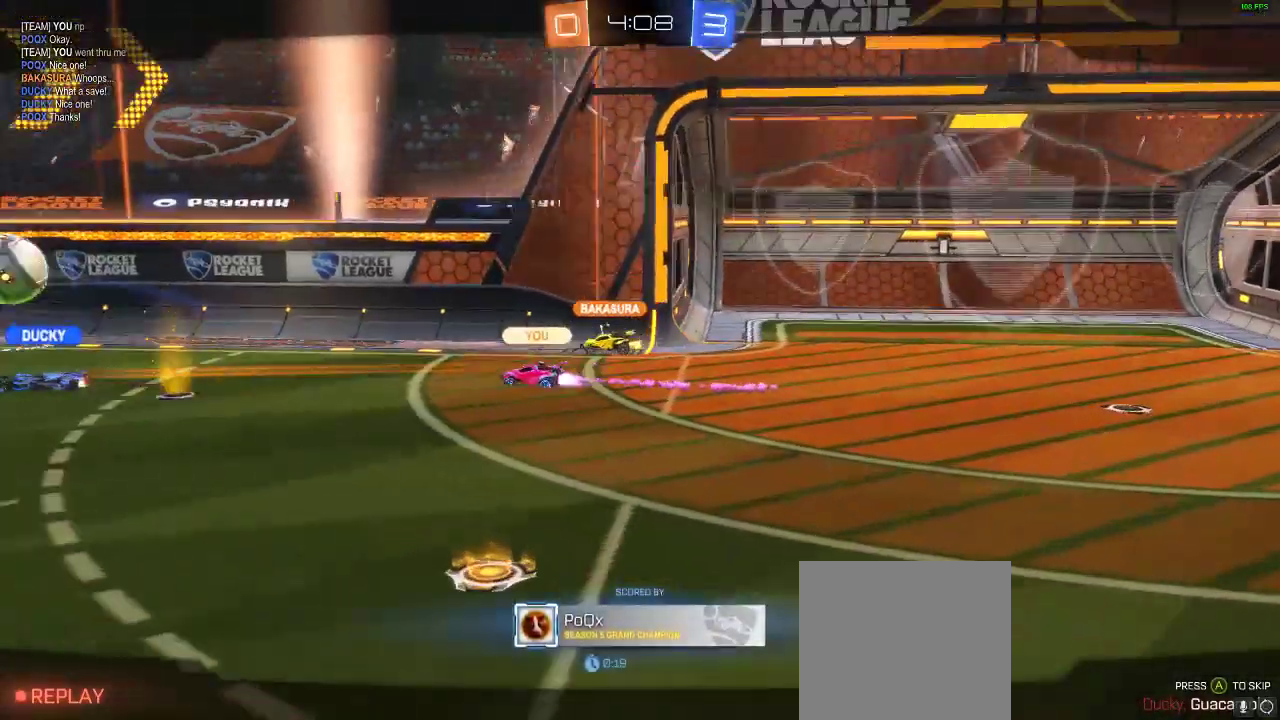
{"dt_ms": 500, "buttons": [], "left_stick": "center", "right_stick": "right", "events": [[467, "right_stick", "right"]]}
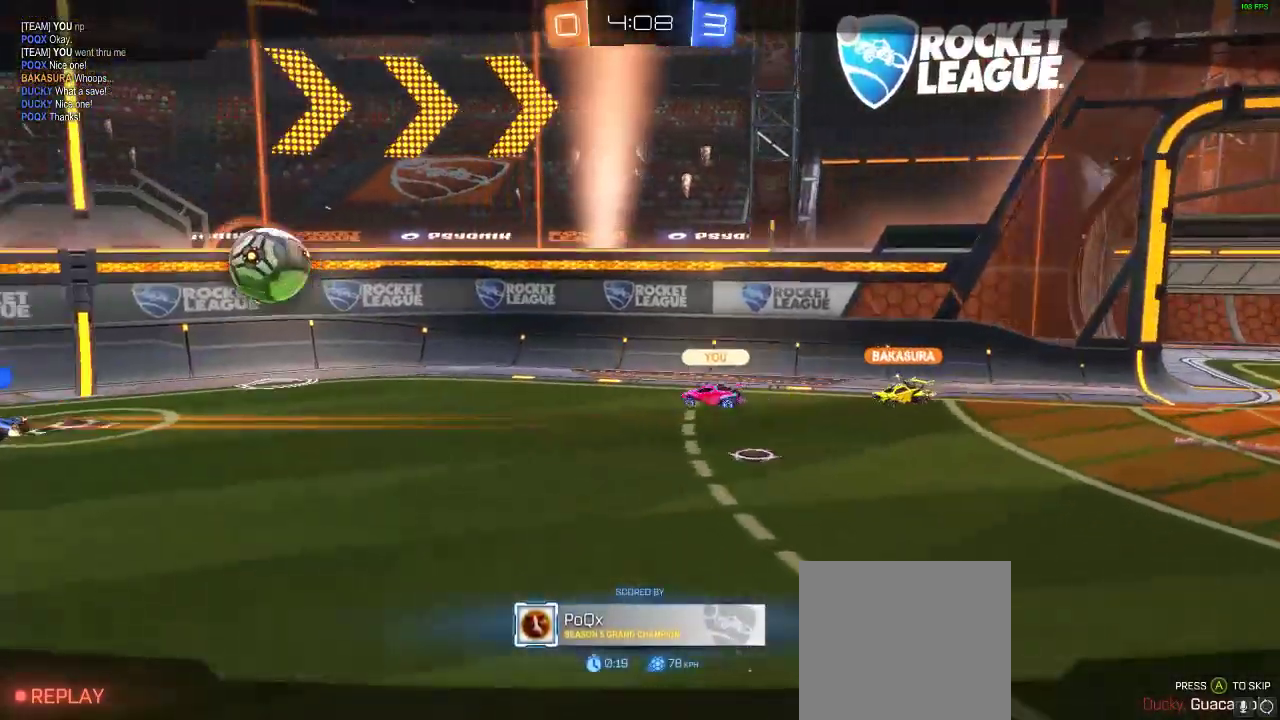
{"dt_ms": 500, "buttons": [], "left_stick": "center", "right_stick": "right", "events": []}
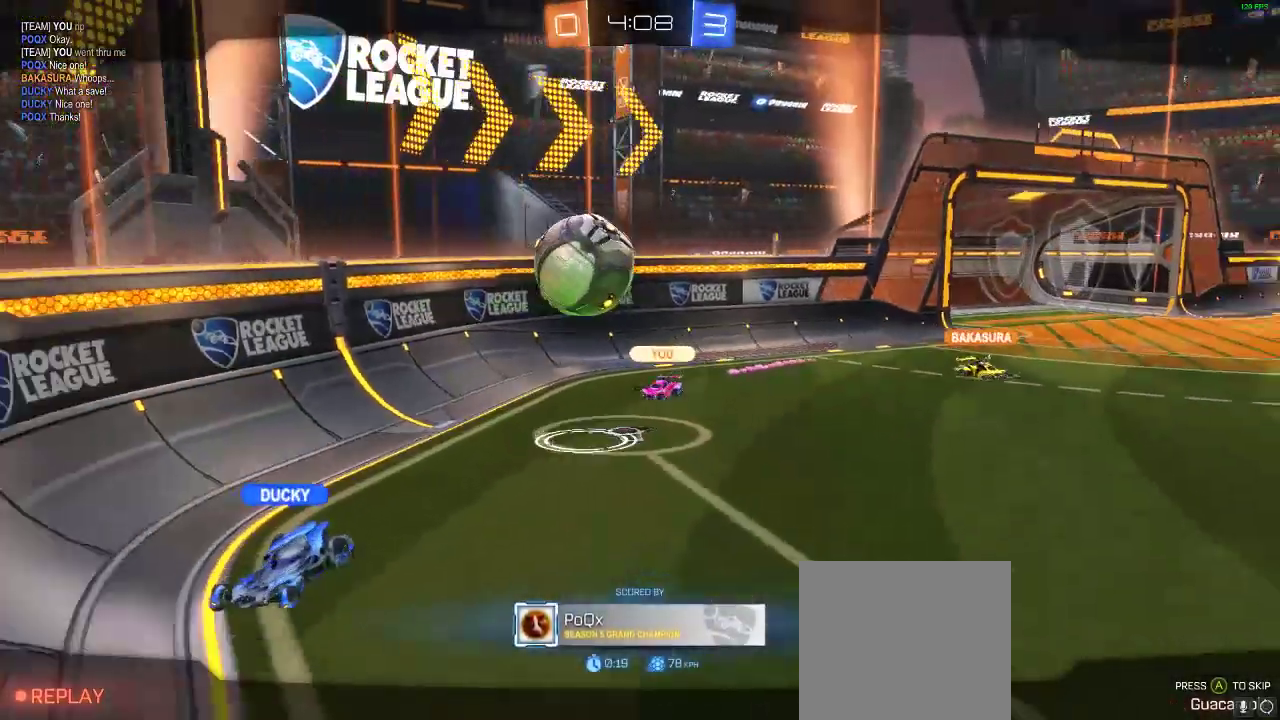
{"dt_ms": 500, "buttons": ["B"], "left_stick": "center", "right_stick": "center", "events": [[250, "right_stick", "center"], [400, "B", "down"]]}
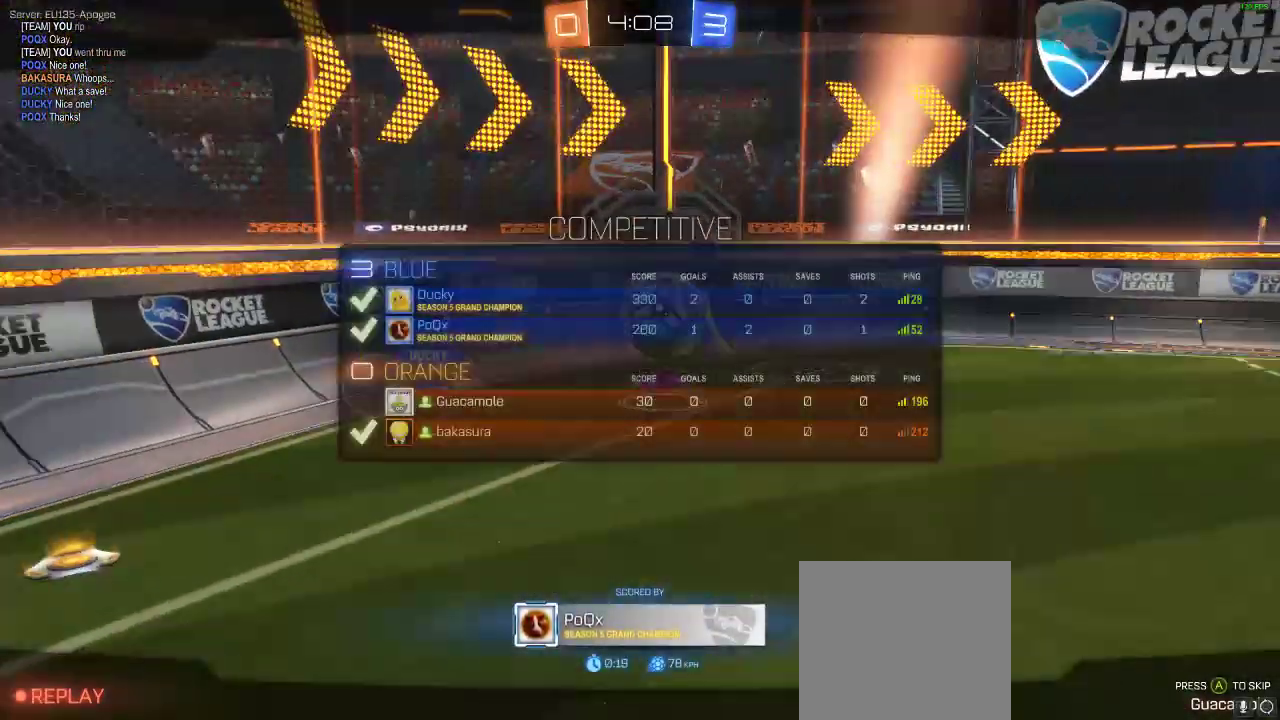
{"dt_ms": 500, "buttons": [], "left_stick": "center", "right_stick": "center", "events": [[367, "B", "up"]]}
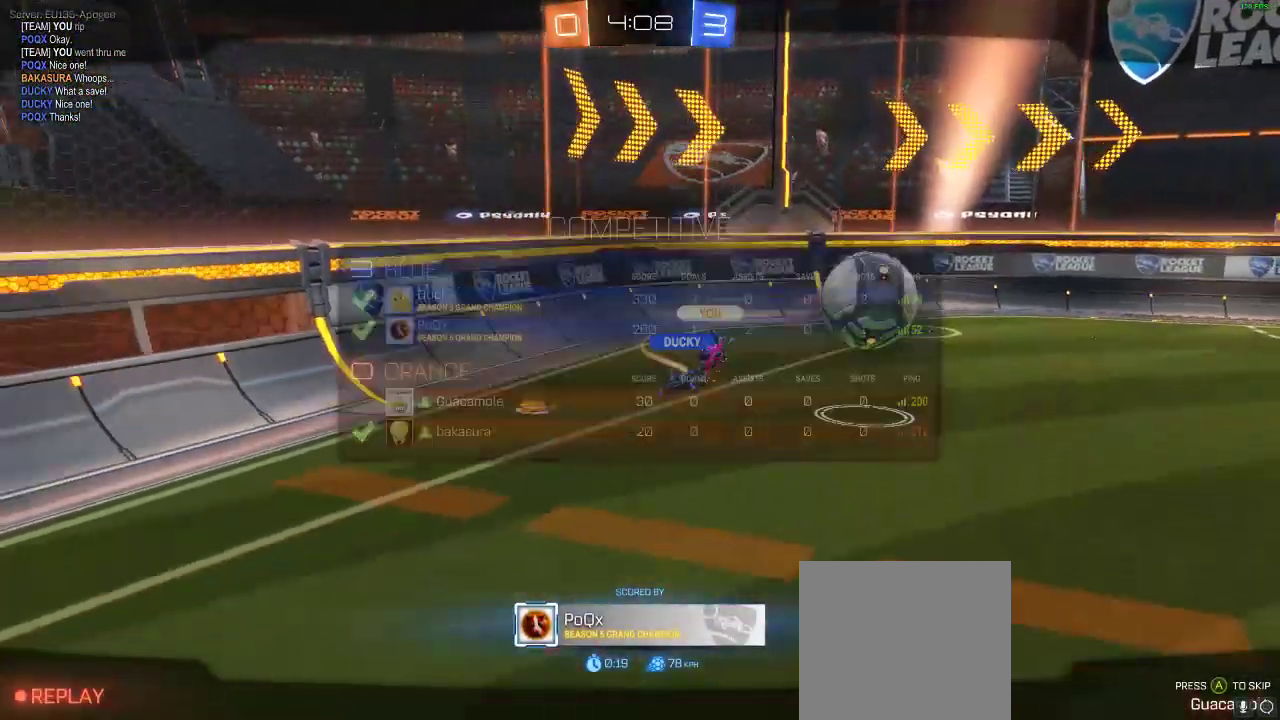
{"dt_ms": 500, "buttons": [], "left_stick": "center", "right_stick": "center", "events": []}
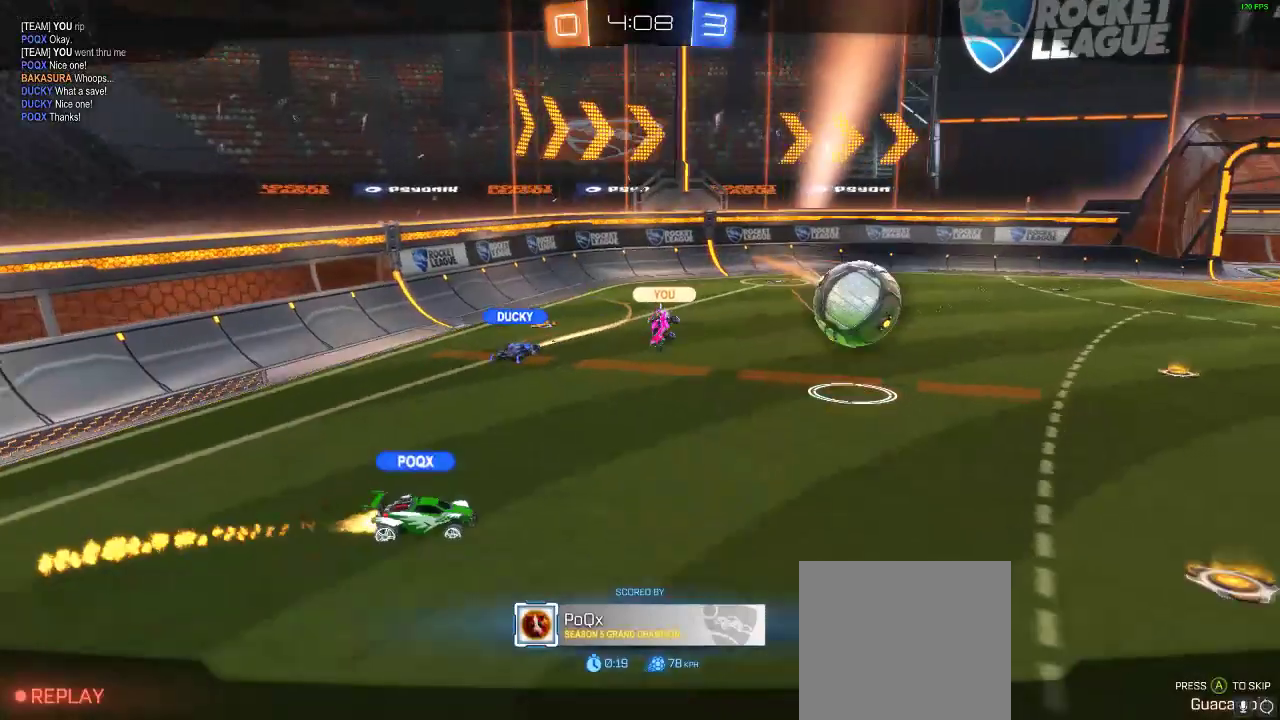
{"dt_ms": 500, "buttons": ["B"], "left_stick": "center", "right_stick": "center", "events": [[150, "B", "down"], [250, "A", "down"], [433, "A", "up"]]}
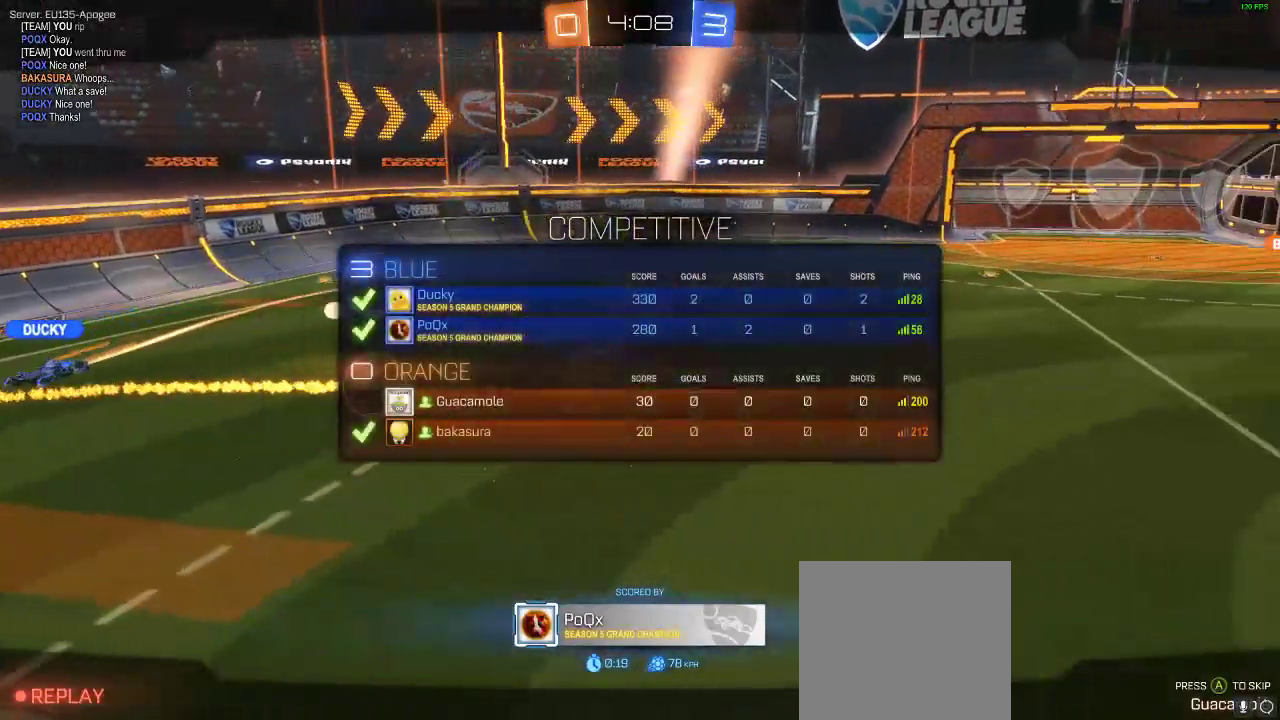
{"dt_ms": 500, "buttons": [], "left_stick": "center", "right_stick": "center", "events": [[17, "A", "down"], [117, "A", "up"], [183, "B", "up"]]}
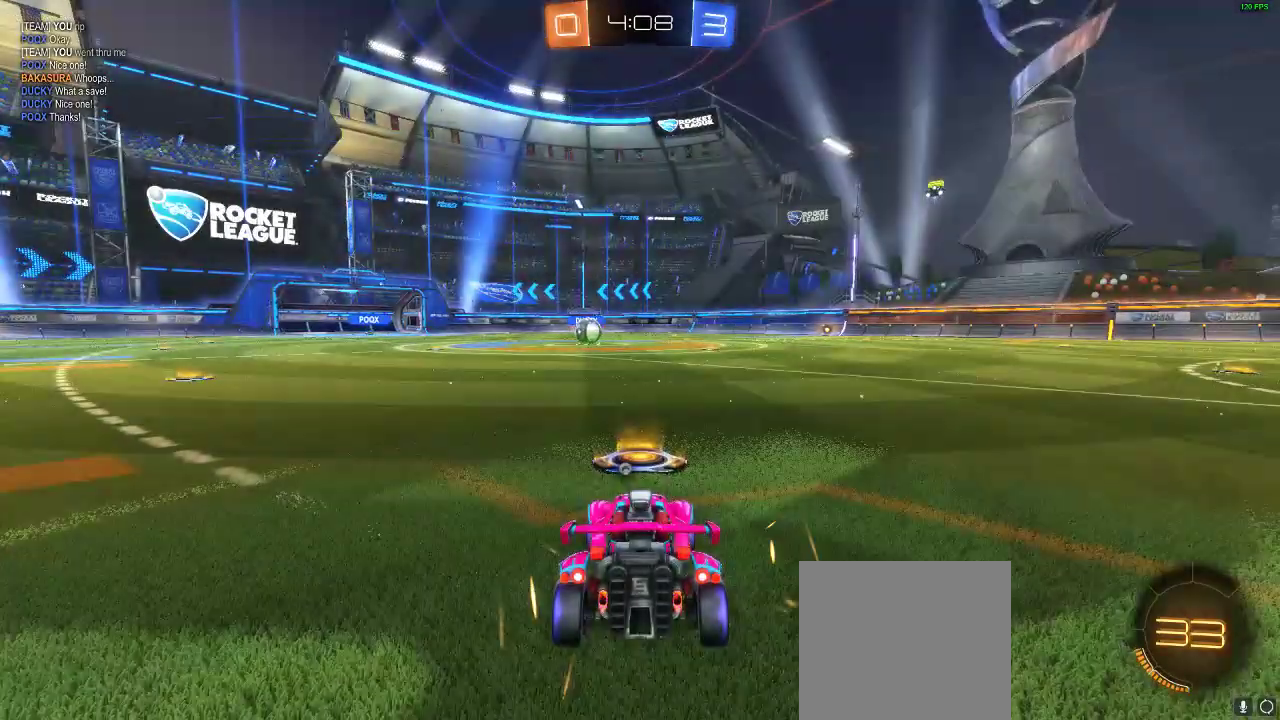
{"dt_ms": 500, "buttons": [], "left_stick": "center", "right_stick": "center", "events": [[83, "right_stick", "right"], [483, "right_stick", "center"]]}
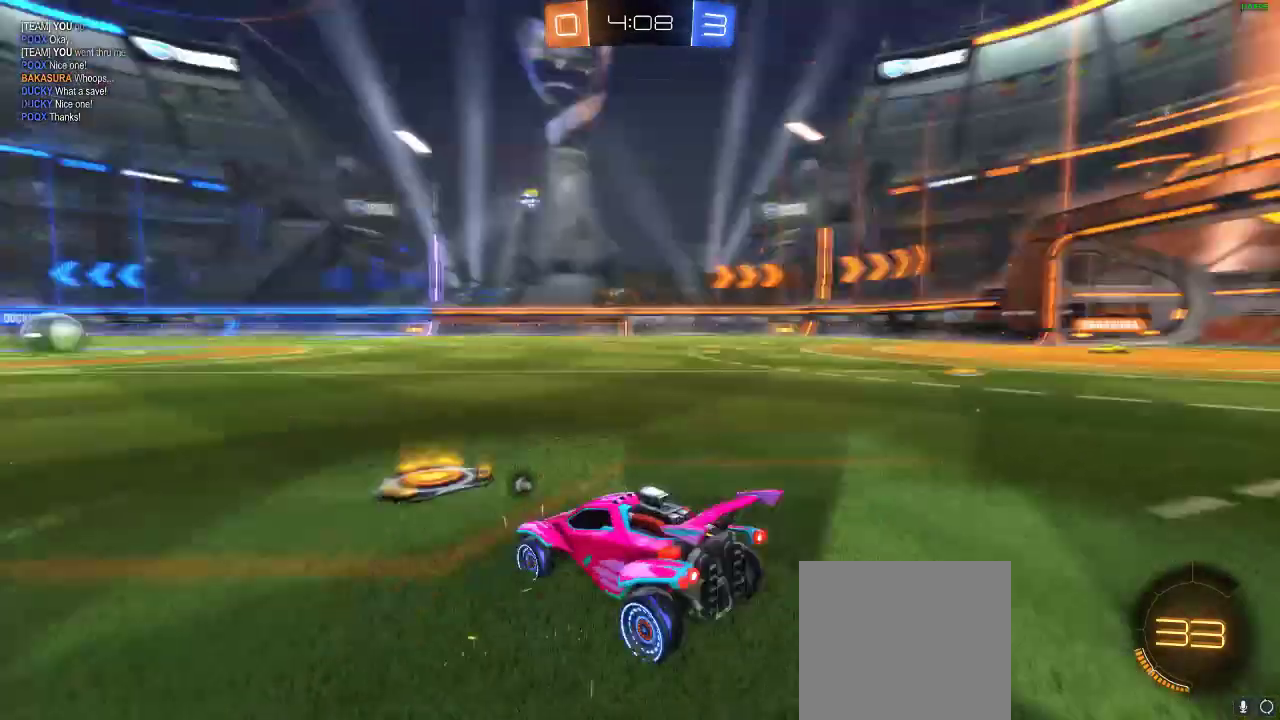
{"dt_ms": 500, "buttons": ["B"], "left_stick": "center", "right_stick": "center", "events": [[83, "DPAD_UP", "down"], [183, "DPAD_UP", "up"], [267, "DPAD_UP", "down"], [333, "DPAD_UP", "up"], [450, "B", "down"]]}
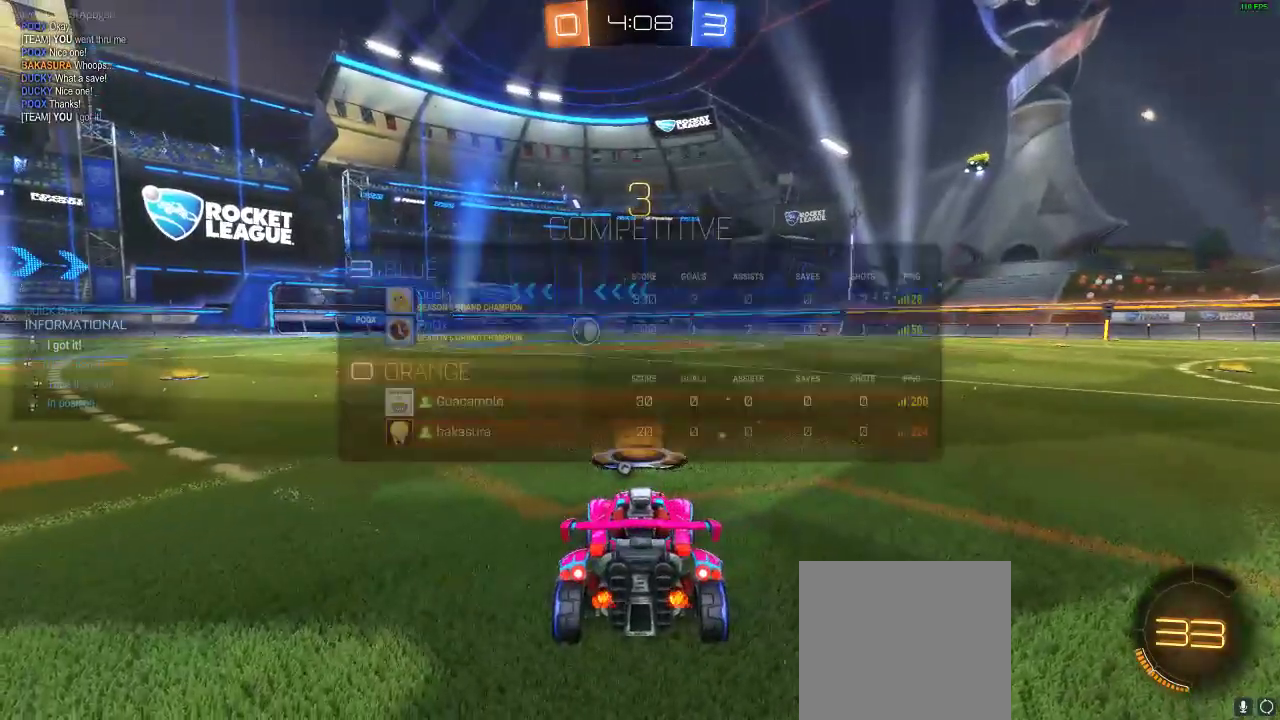
{"dt_ms": 500, "buttons": ["A", "B"], "left_stick": "center", "right_stick": "center", "events": [[17, "A", "down"], [117, "A", "up"], [200, "A", "down"], [350, "A", "up"], [433, "A", "down"]]}
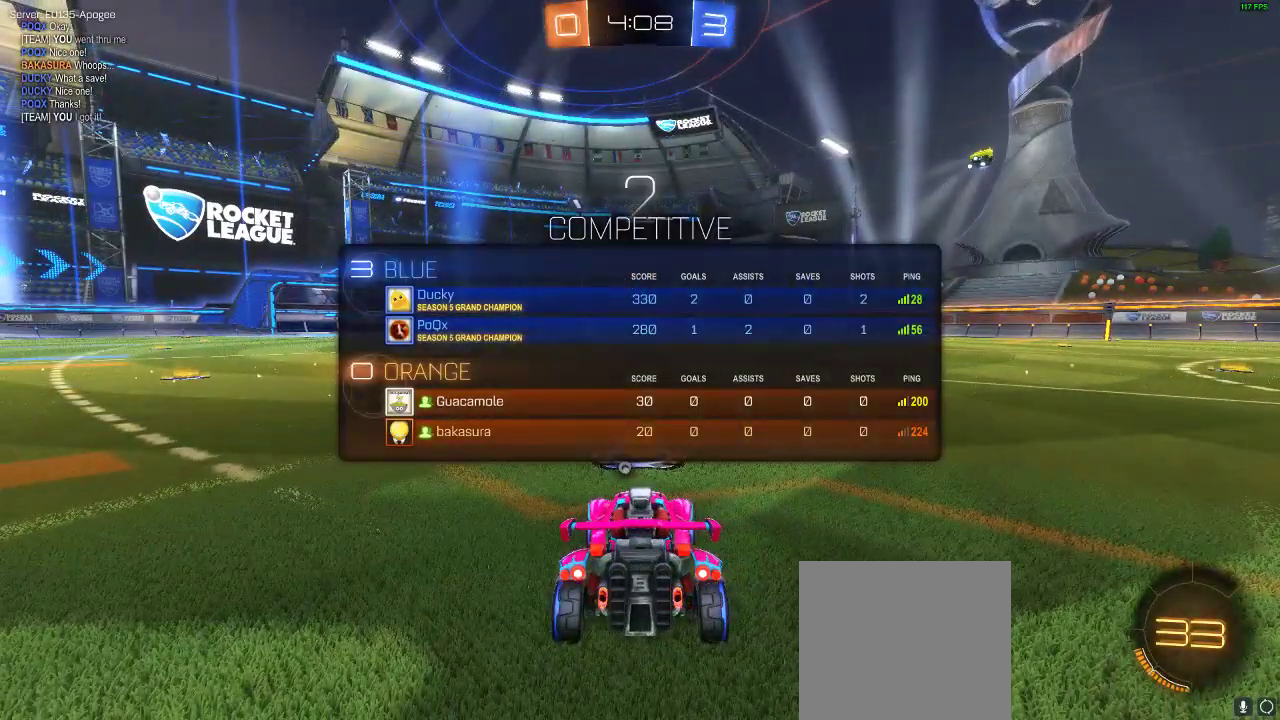
{"dt_ms": 500, "buttons": ["R2"], "left_stick": "center", "right_stick": "center", "events": [[100, "A", "up"], [167, "B", "up"], [483, "R2", "down"]]}
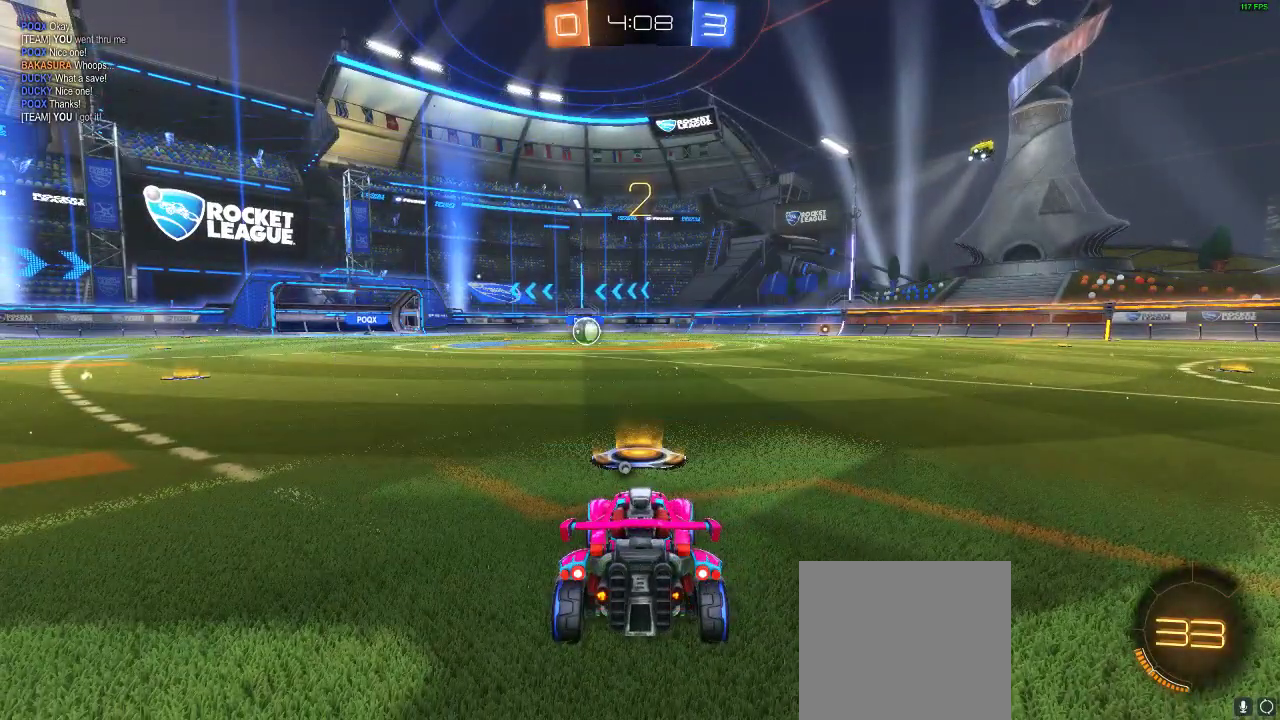
{"dt_ms": 500, "buttons": ["Y", "R2"], "left_stick": "center", "right_stick": "center", "events": [[33, "Y", "down"], [167, "Y", "up"], [200, "Y", "down"], [333, "Y", "up"], [450, "Y", "down"]]}